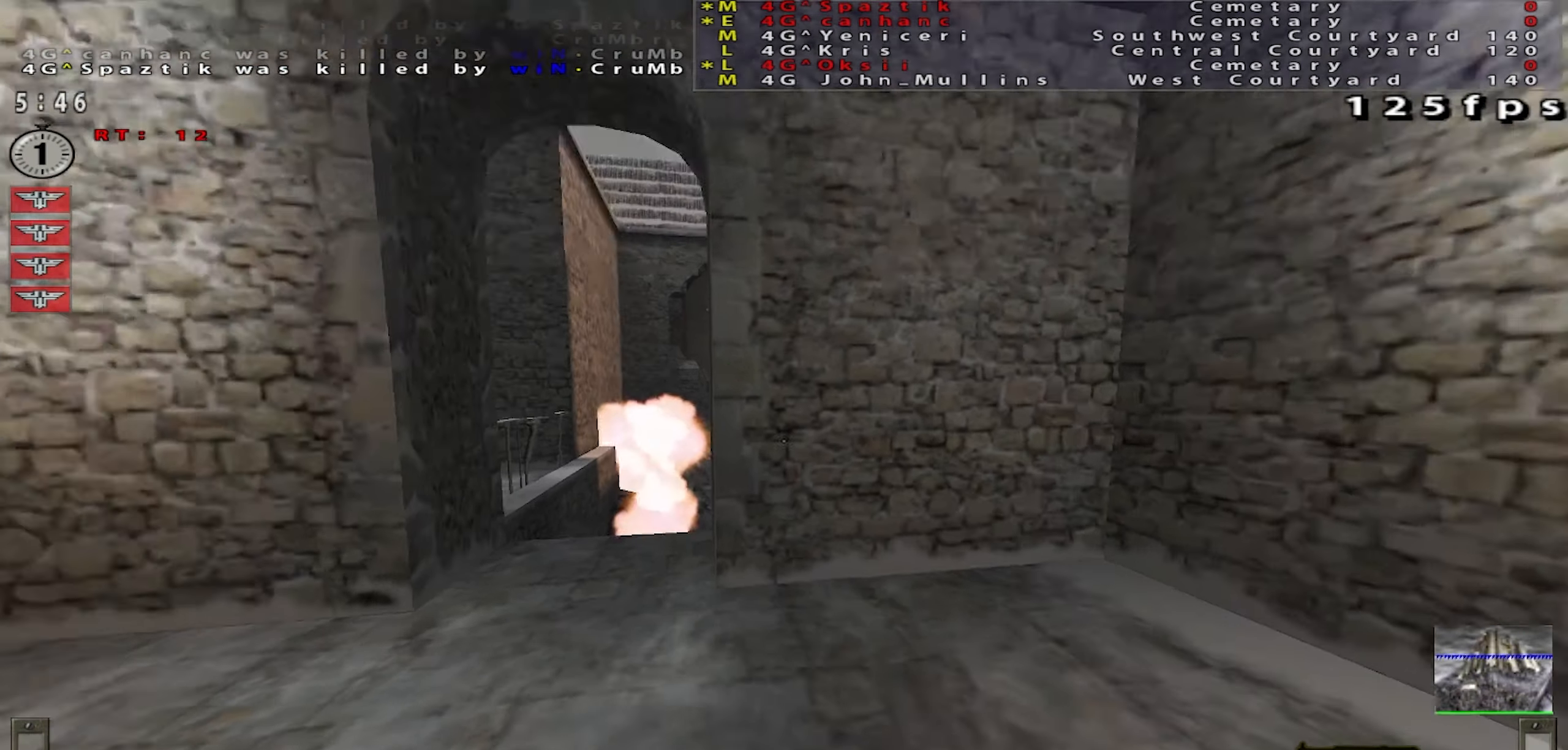
Gameplay with keyboard and mouse; each line is a JSON object with the keys and mouse buttons held at the frame after it. "events" lists presses ("down") and releases ("up") of "a", "c", "ctrl", "d", "e", "f", "q", "r", "s", "shift", "space", "tab", "w", "x", "z", "mouse_left", "mouse_wheel" and "mouse_right" between this image and that frame as [ms after this image, input, new state], when the widget could be followed in between. "mouse_left", "mouse_wheel", "mouse_right" = the "left", "wheel", "right" buttons of the "mouse" list. No other keys are recorded. "wheel" means that the mouse wheel is clicked or scrolled. Mouse movement is not recorded.
{"keys": [], "mouse": [], "events": []}
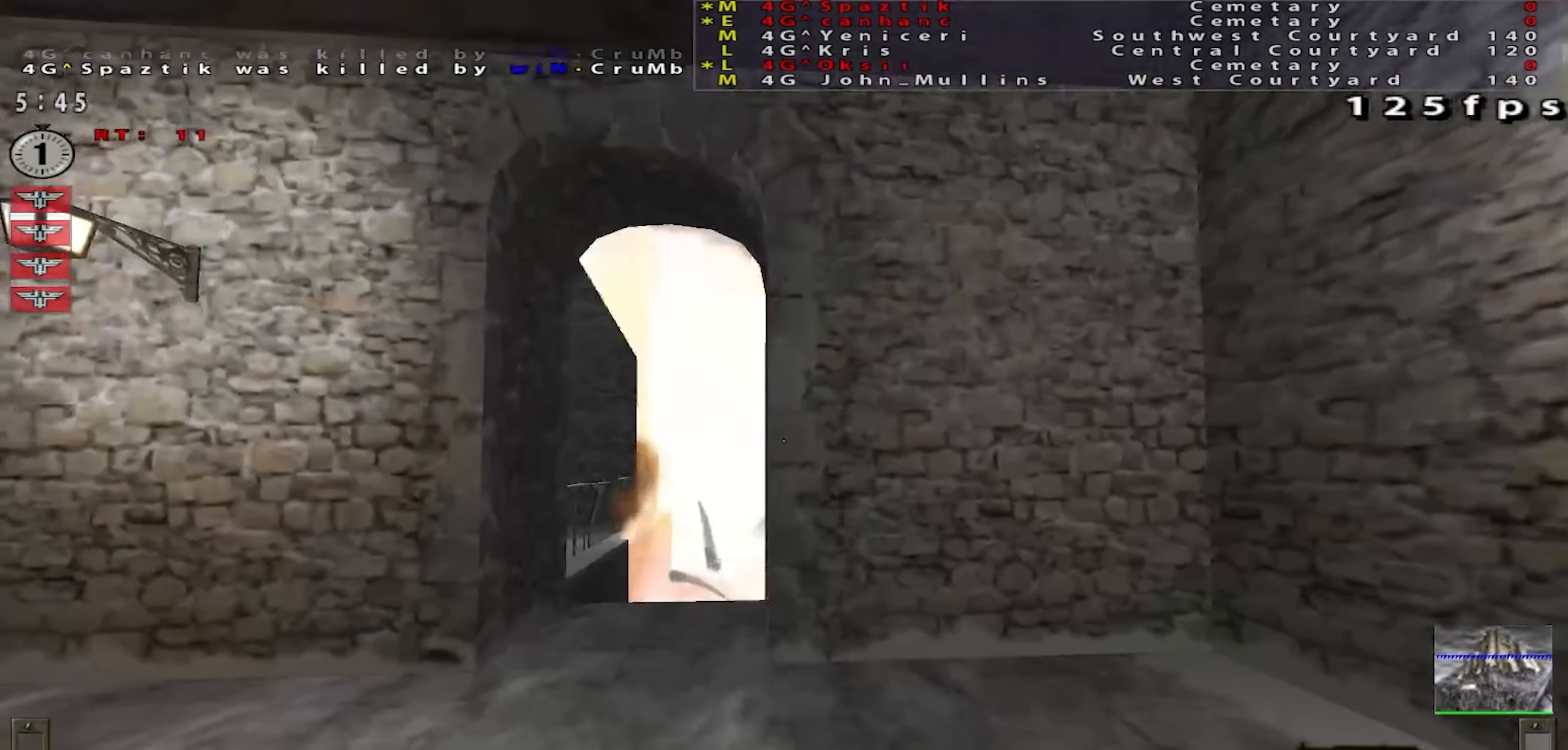
{"keys": [], "mouse": [], "events": []}
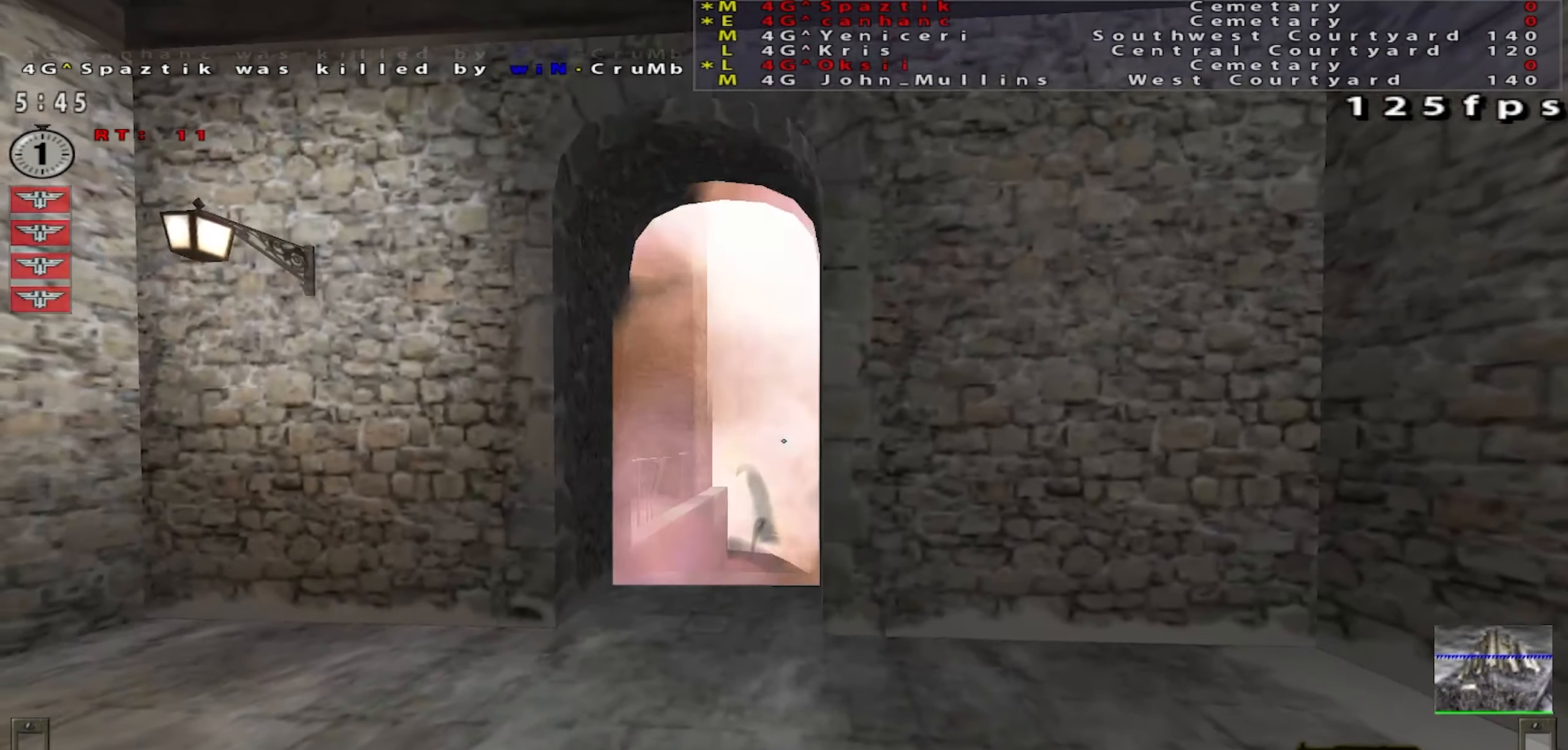
{"keys": [], "mouse": [], "events": []}
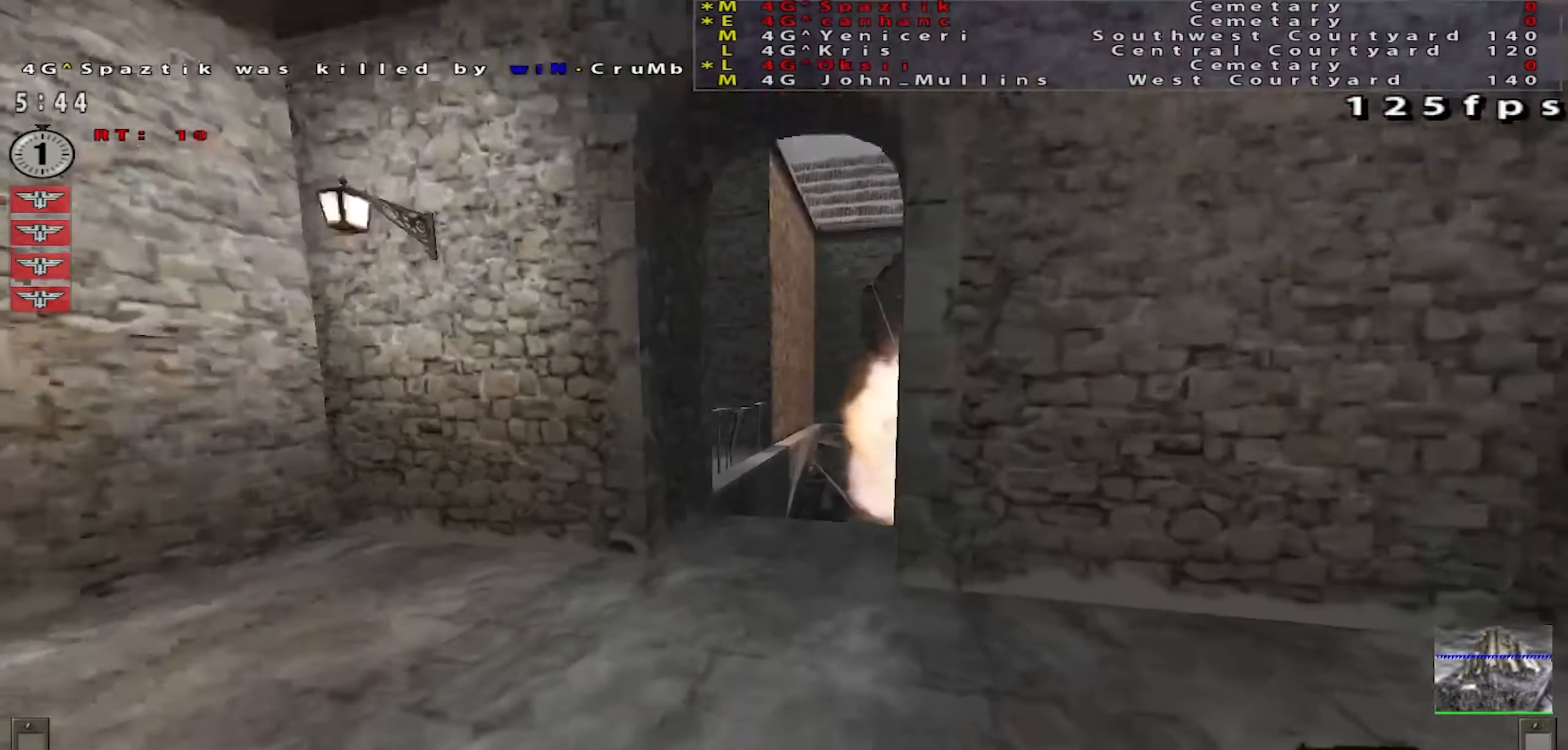
{"keys": [], "mouse": [], "events": []}
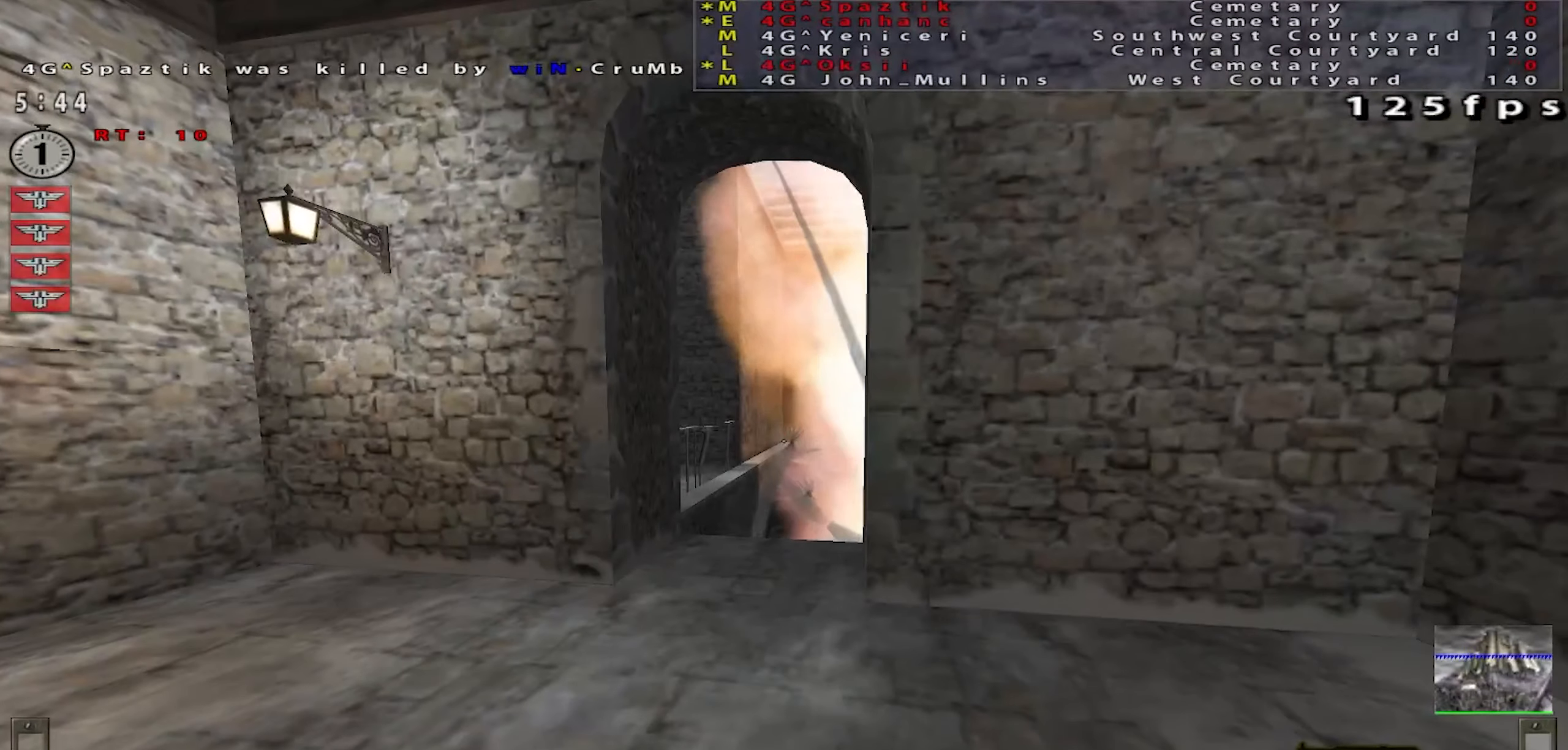
{"keys": [], "mouse": [], "events": []}
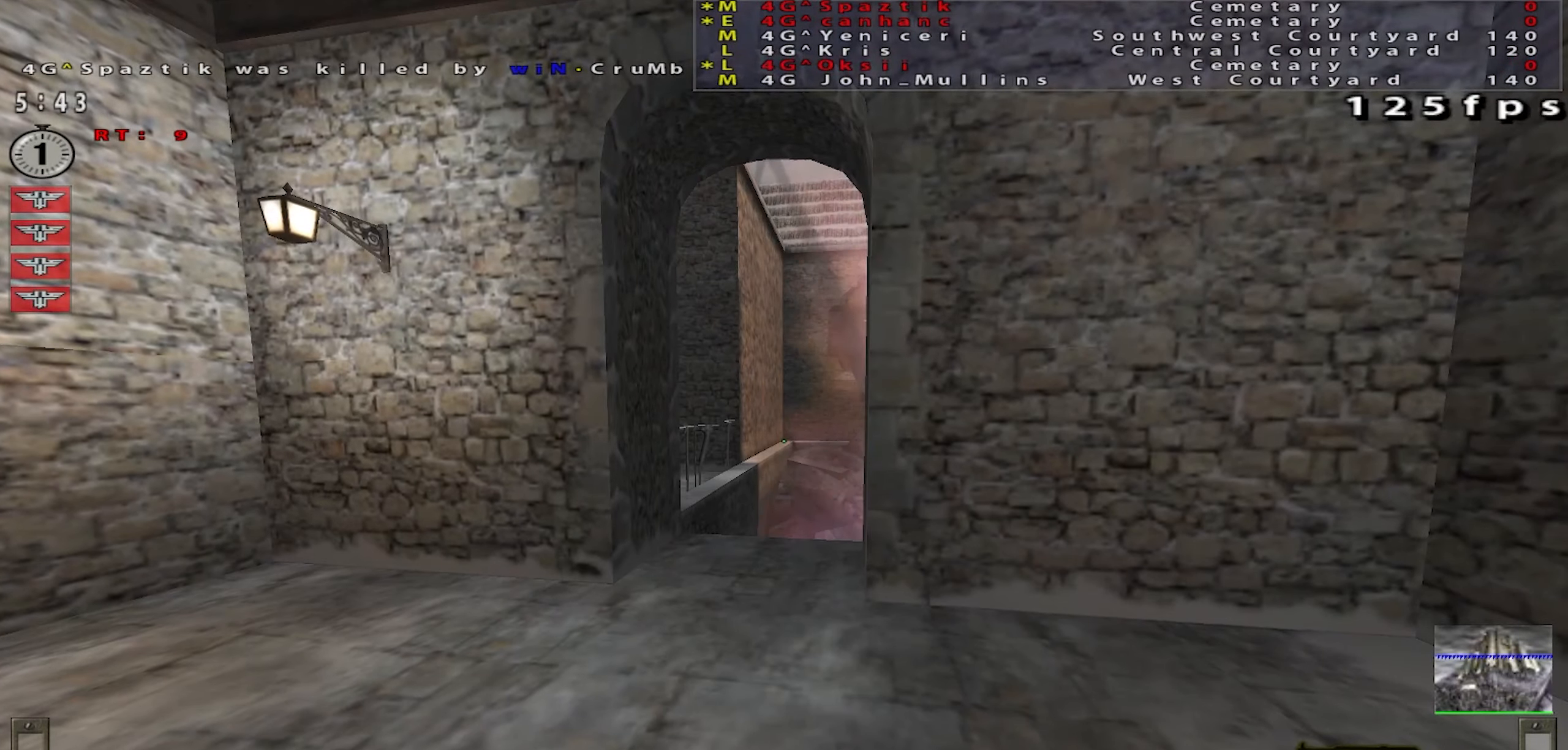
{"keys": [], "mouse": [], "events": []}
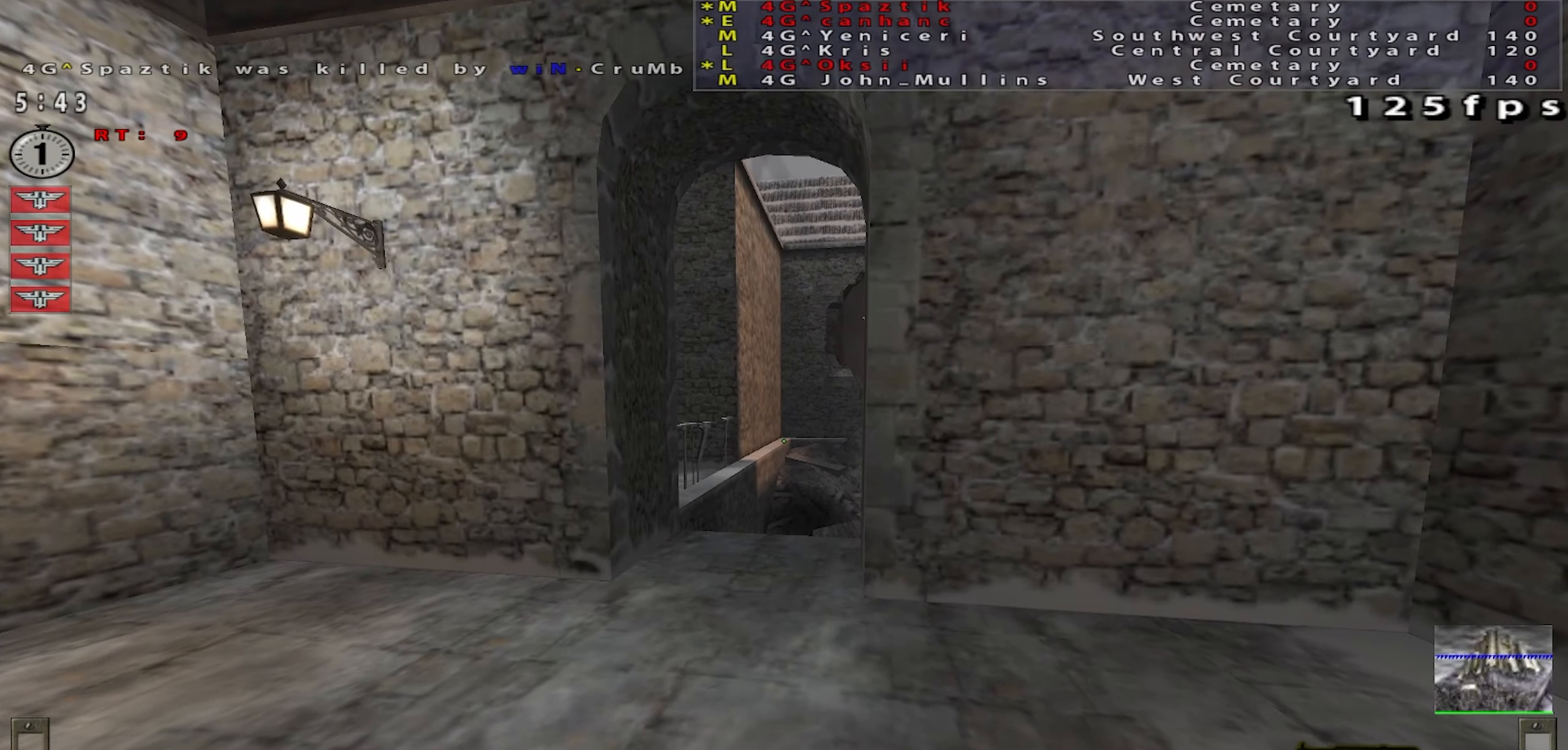
{"keys": ["s"], "mouse": [], "events": [[34, "w", "down"], [217, "w", "up"], [501, "s", "down"]]}
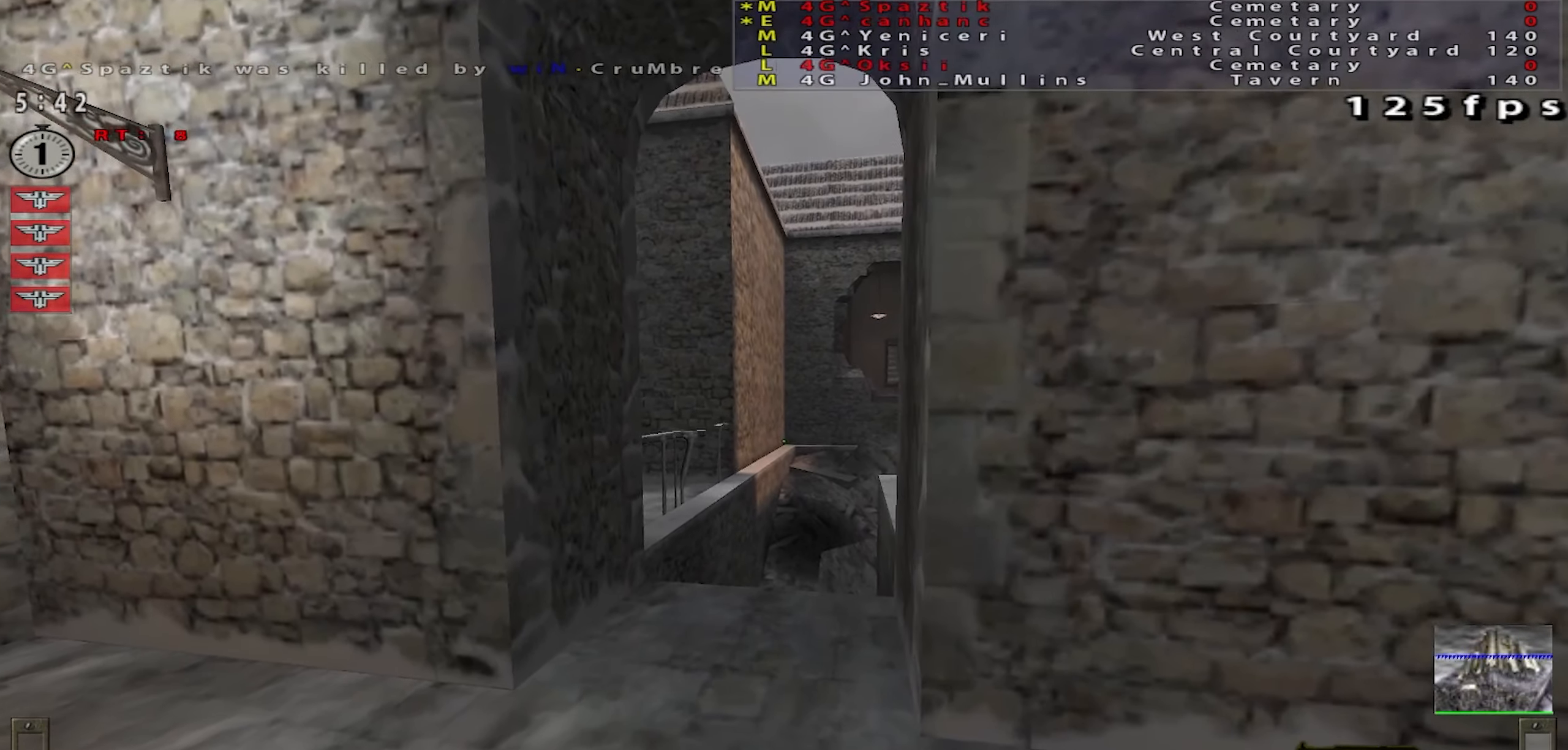
{"keys": ["w"], "mouse": [], "events": [[83, "s", "up"], [217, "w", "down"]]}
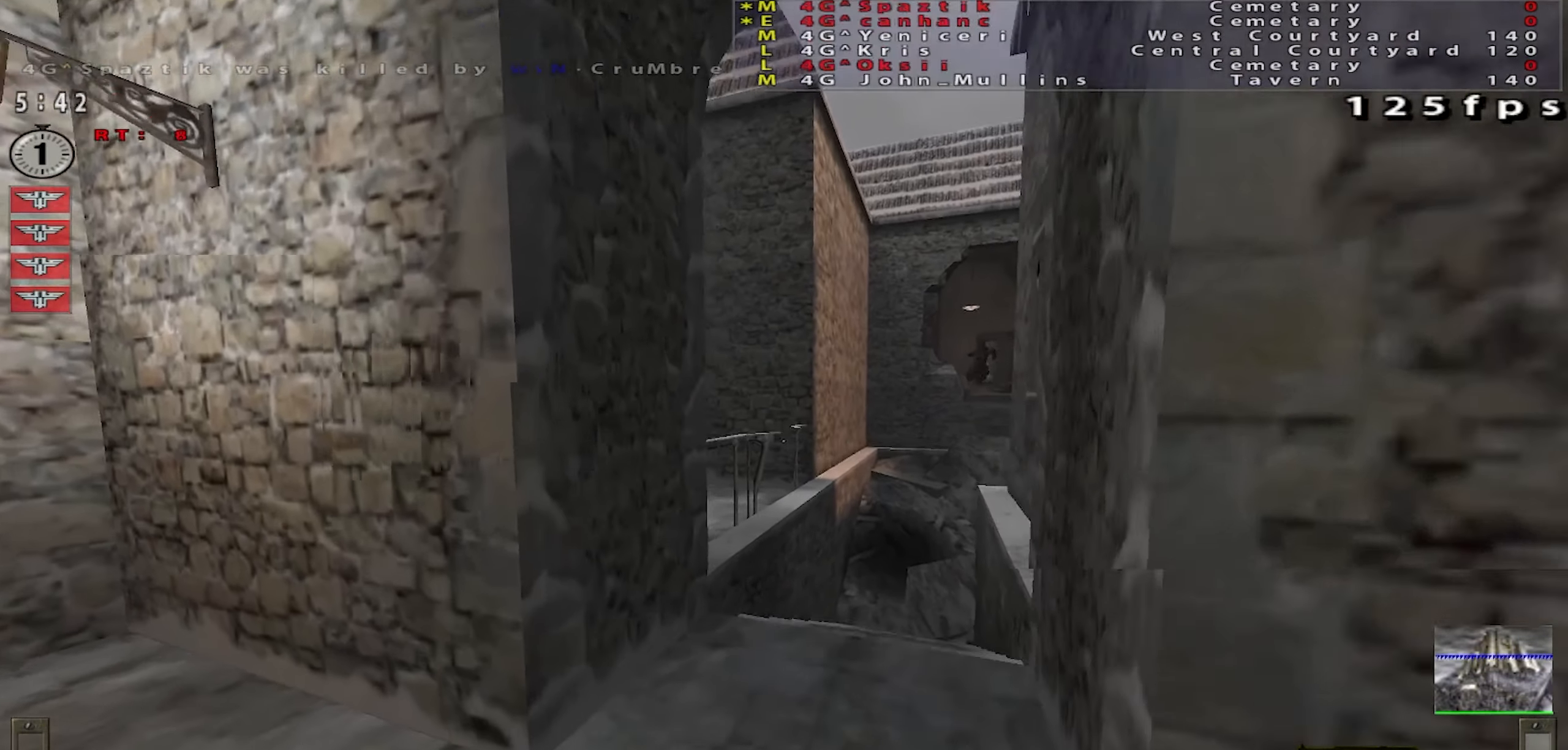
{"keys": ["s", "shift"], "mouse": [], "events": [[17, "d", "down"], [34, "d", "up"], [34, "w", "up"], [134, "s", "down"], [217, "d", "down"], [251, "shift", "down"], [284, "s", "up"], [334, "s", "down"], [501, "d", "up"]]}
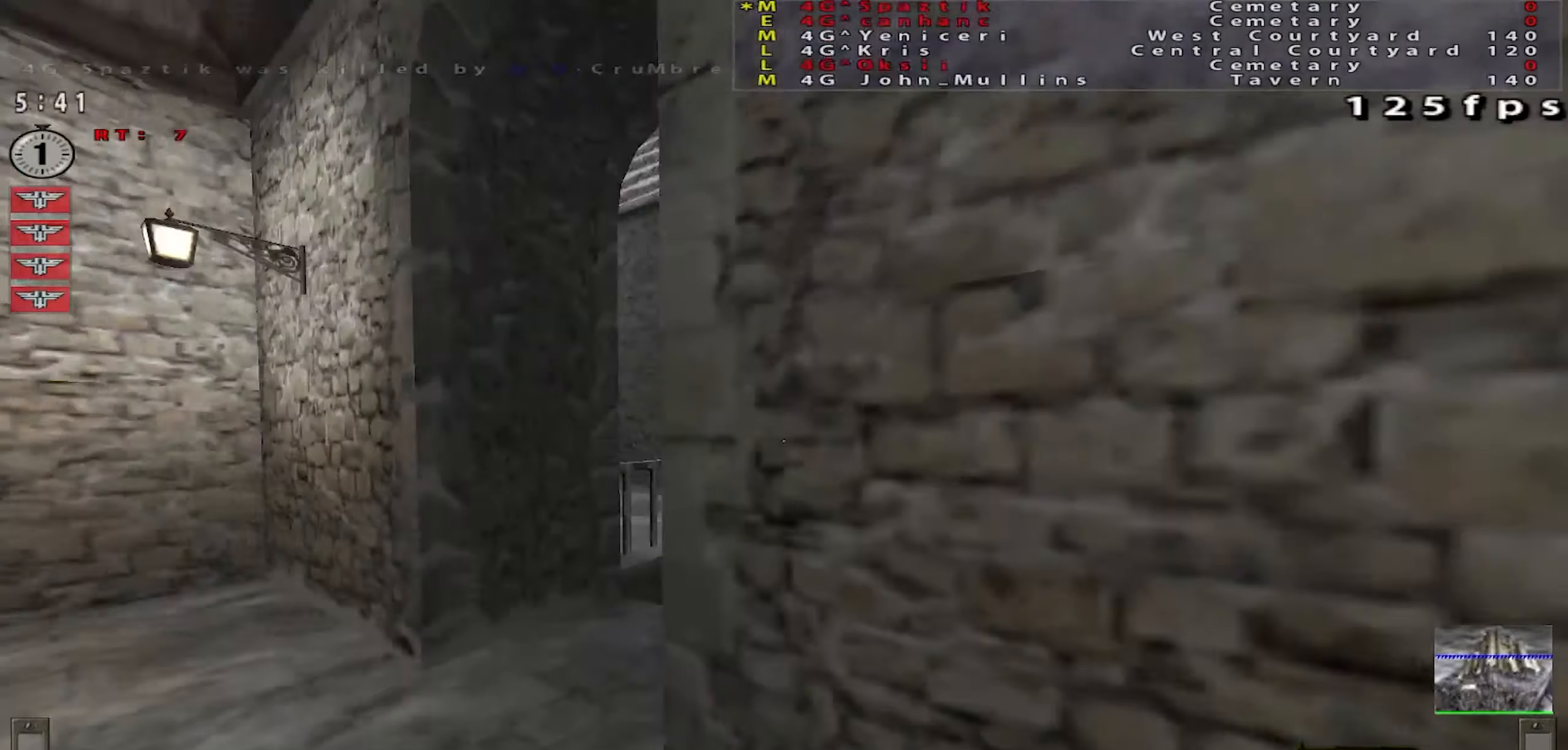
{"keys": ["s"], "mouse": [], "events": [[284, "mouse_right", "down"], [367, "mouse_right", "up"], [484, "shift", "up"]]}
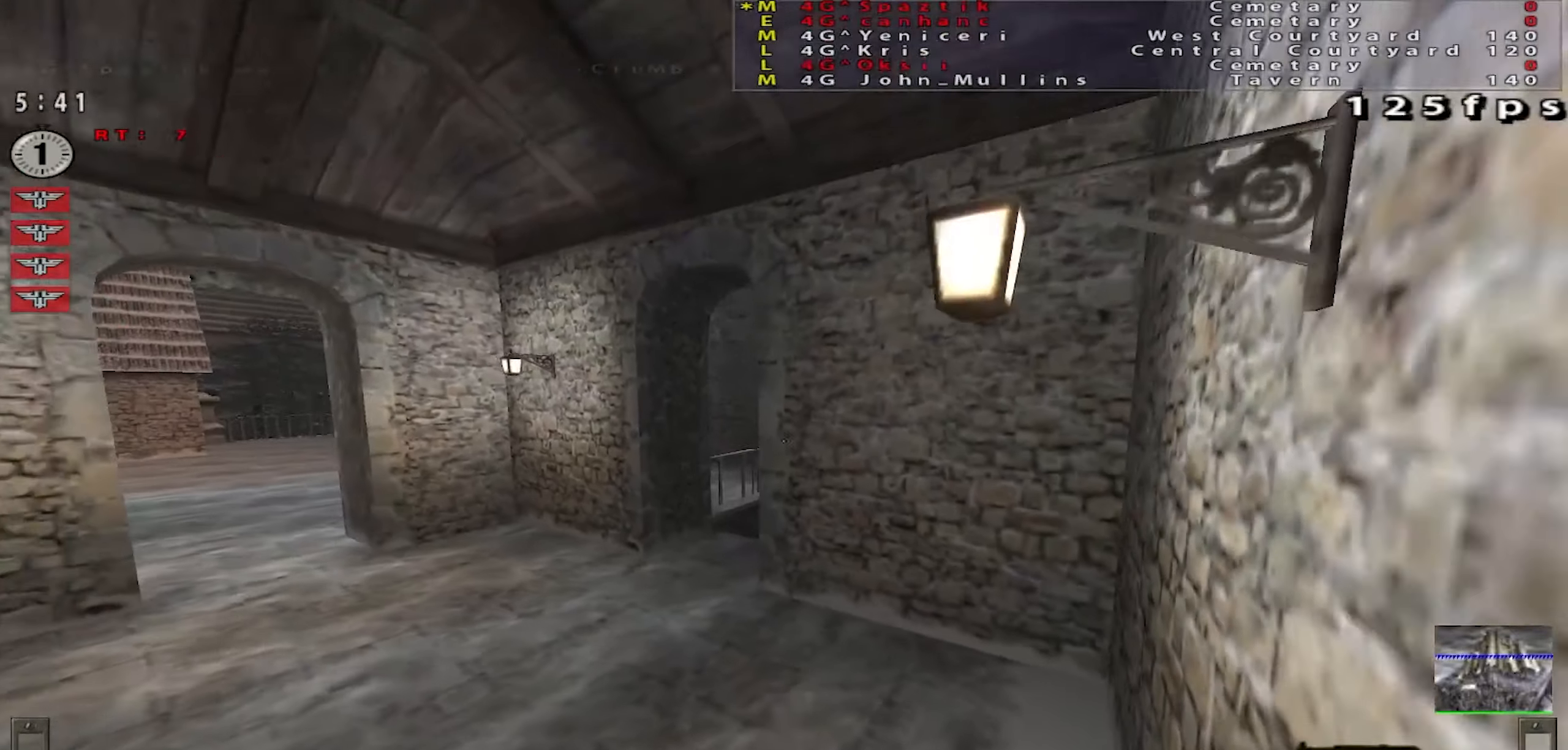
{"keys": ["s"], "mouse": [], "events": []}
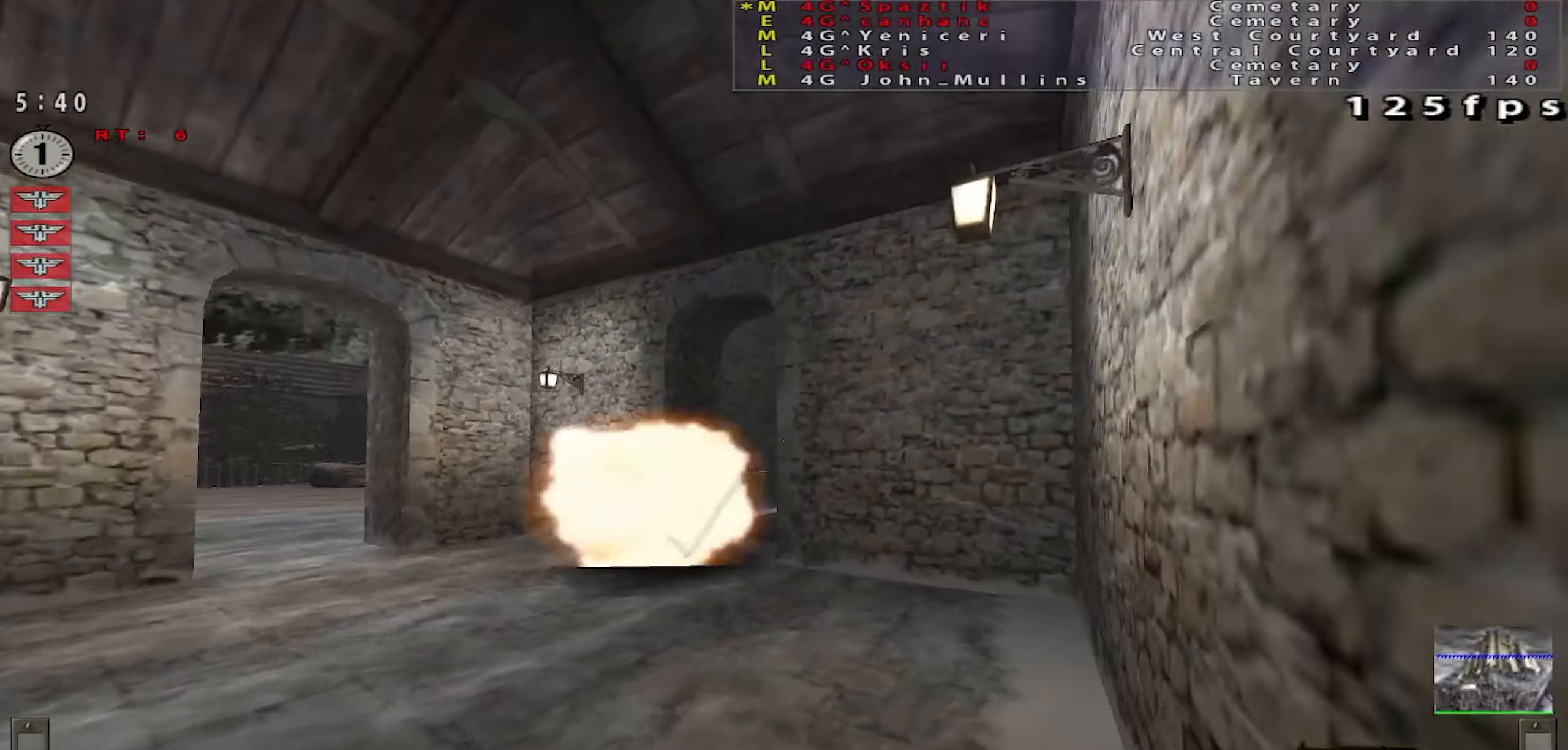
{"keys": ["a", "w"], "mouse": [], "events": [[167, "s", "up"], [317, "a", "down"], [317, "w", "down"], [351, "w", "up"], [401, "w", "down"]]}
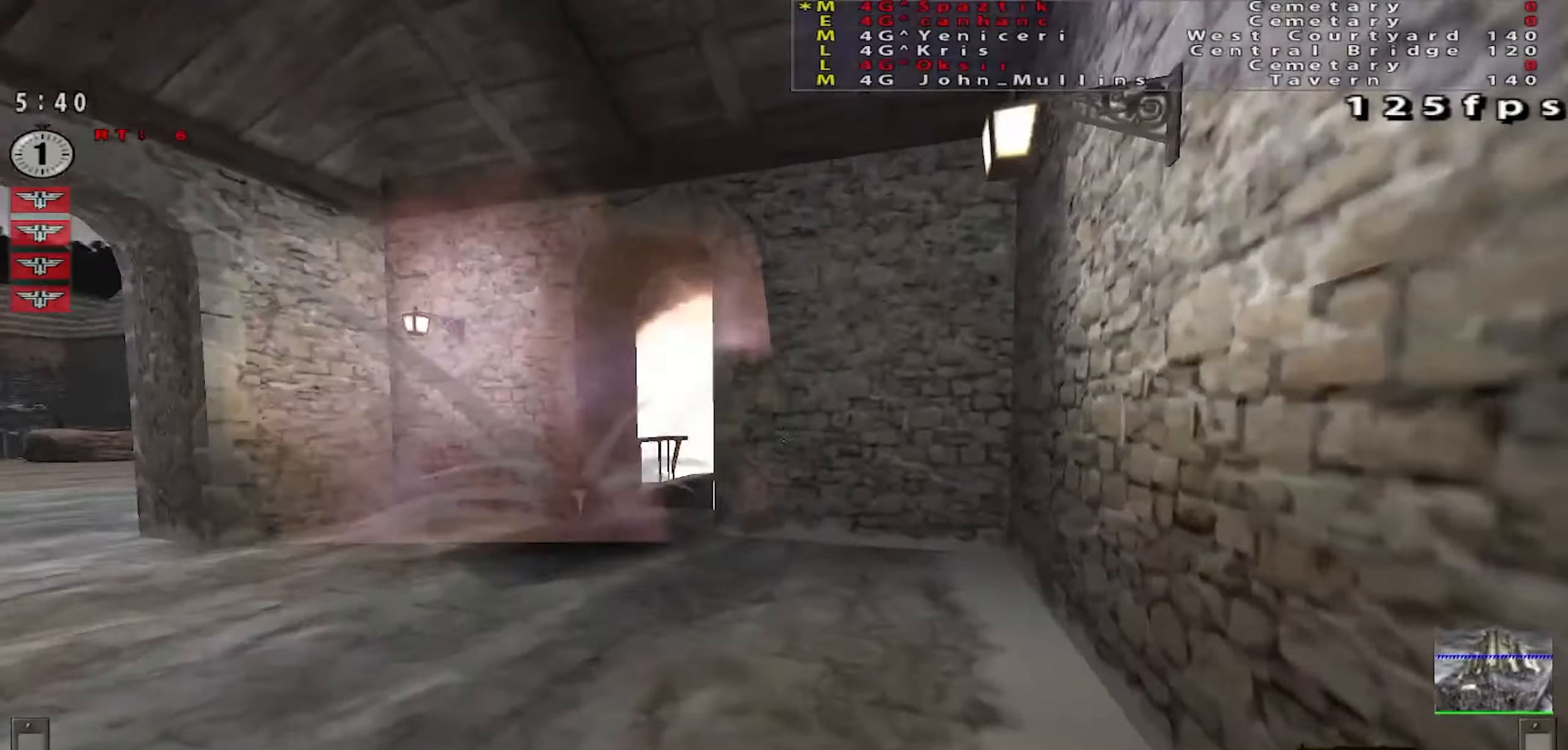
{"keys": ["a", "space", "w"], "mouse": ["left"], "events": [[100, "w", "up"], [233, "w", "down"], [433, "mouse_left", "down"], [450, "space", "down"]]}
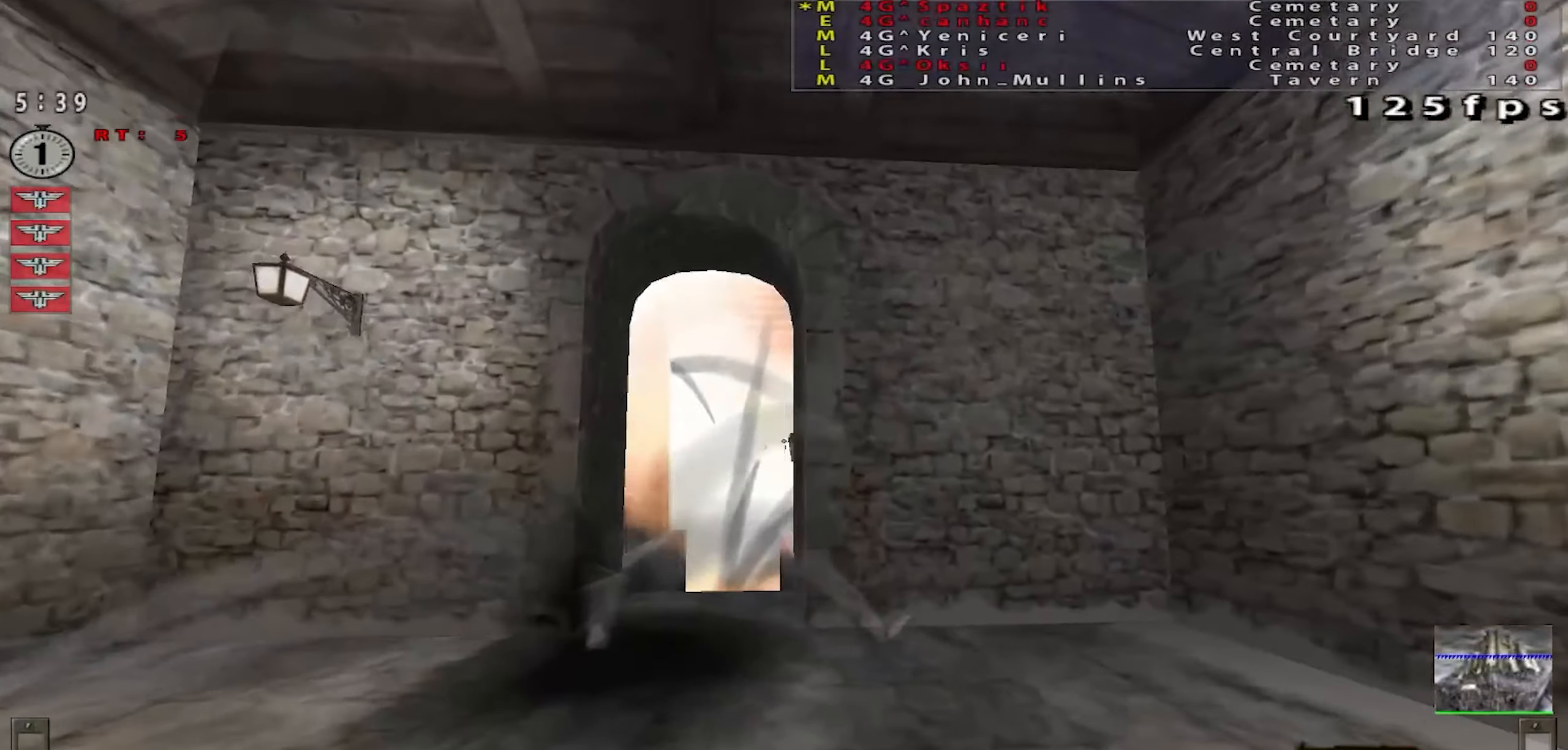
{"keys": ["a", "space"], "mouse": ["left"], "events": [[501, "w", "up"]]}
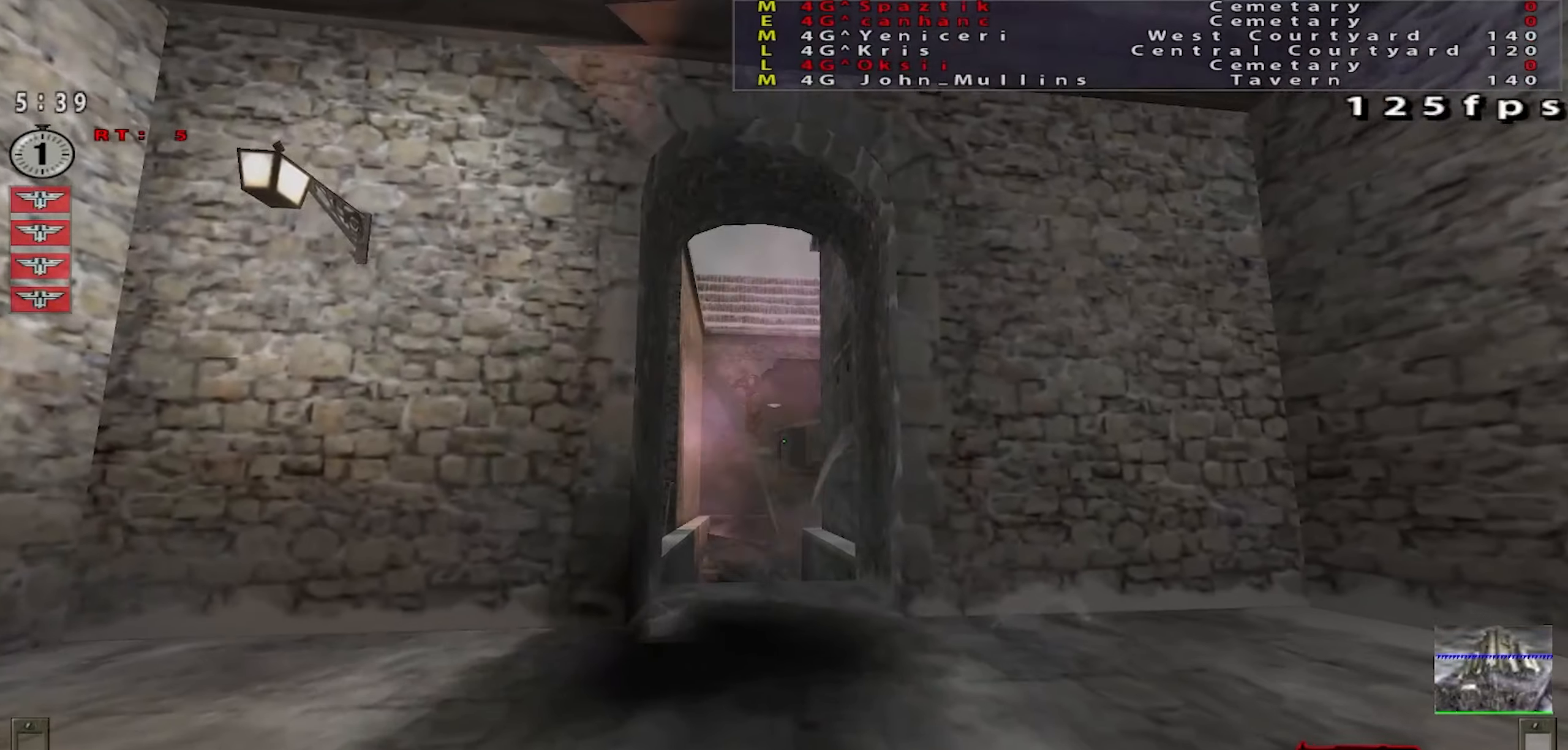
{"keys": ["d"], "mouse": ["left"], "events": [[350, "a", "up"], [350, "d", "down"], [484, "space", "up"]]}
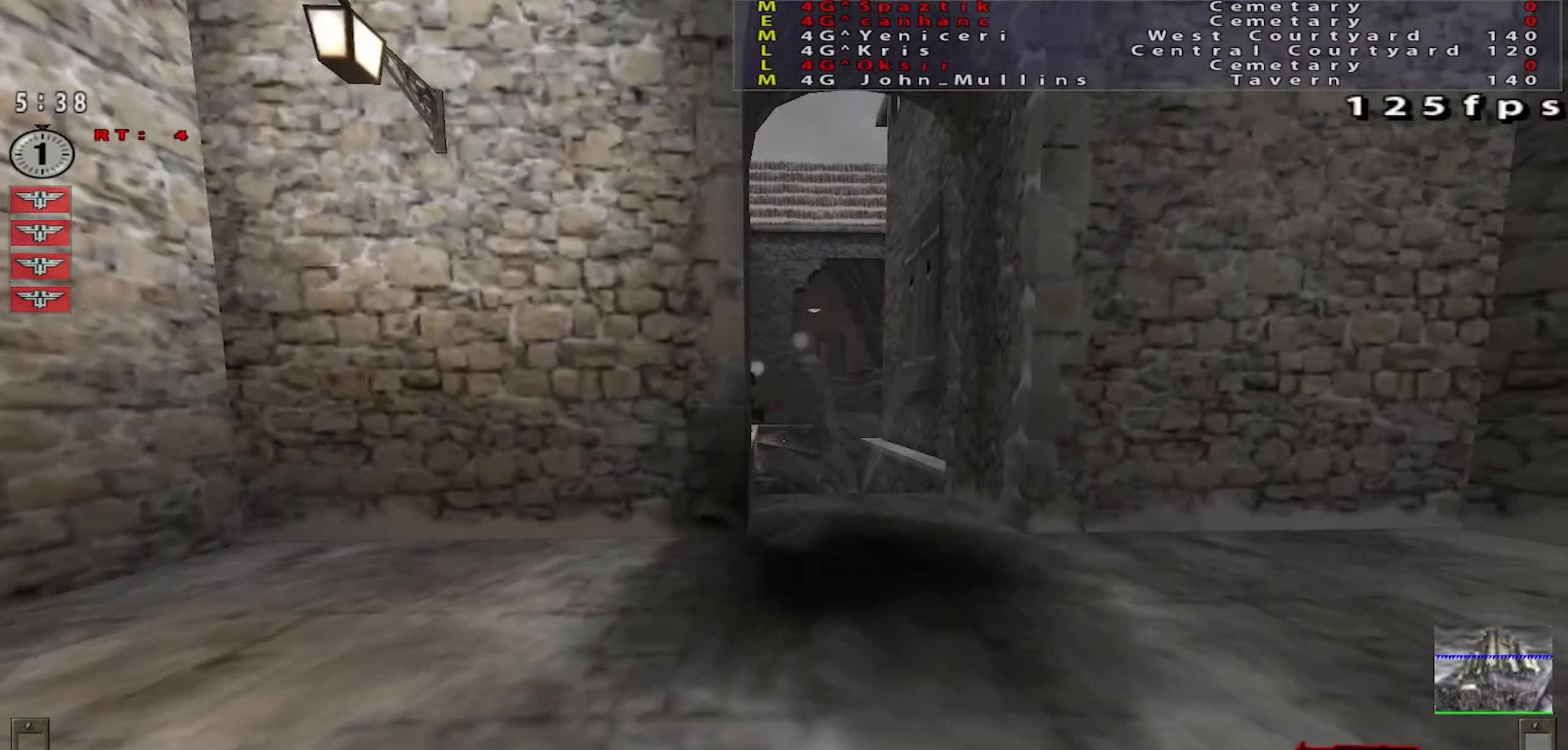
{"keys": ["shift", "w"], "mouse": [], "events": [[17, "shift", "down"], [250, "a", "down"], [267, "w", "down"], [284, "d", "up"], [401, "mouse_left", "up"], [451, "a", "up"]]}
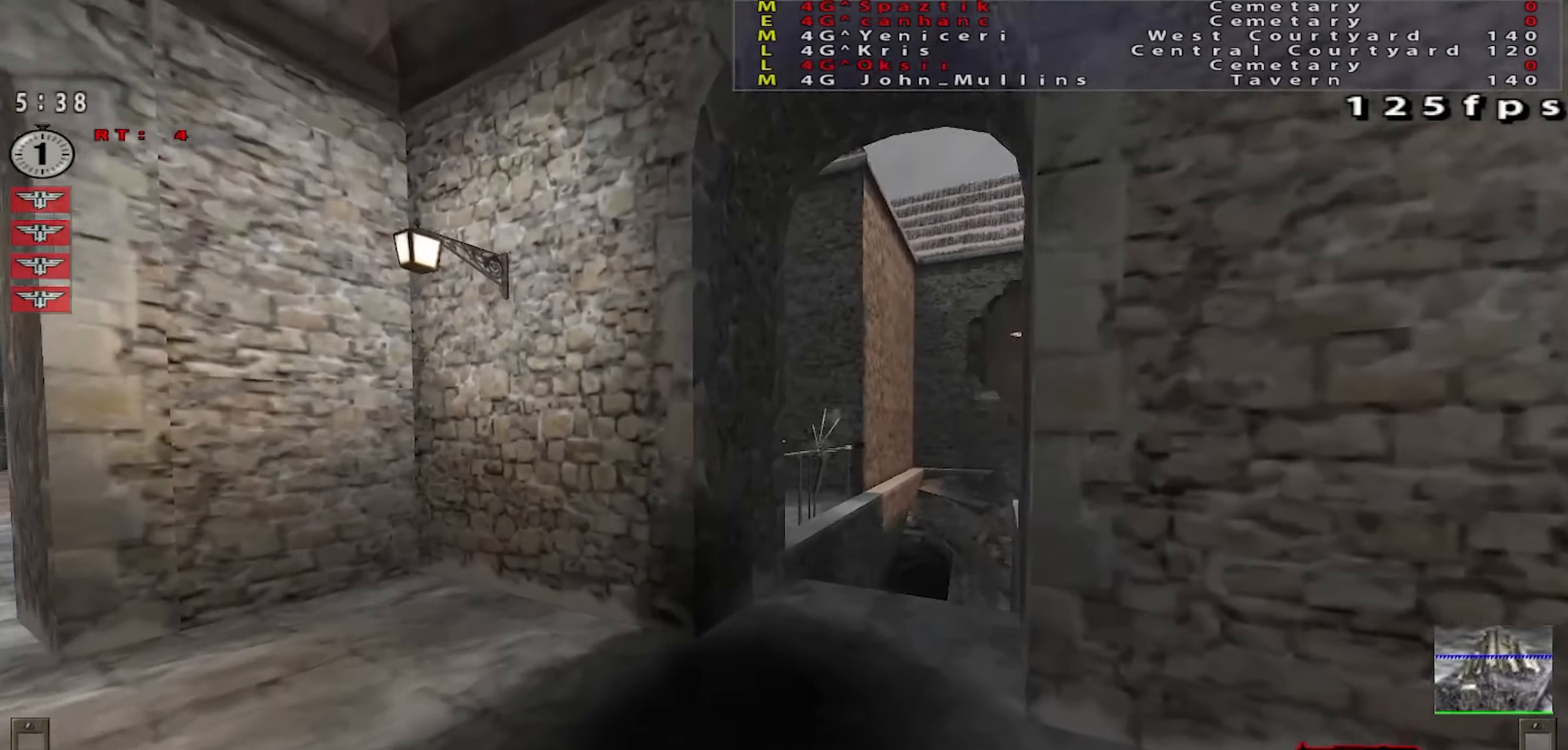
{"keys": ["d", "w"], "mouse": [], "events": [[33, "d", "down"], [183, "d", "up"], [317, "d", "down"], [367, "shift", "up"], [400, "w", "up"], [484, "w", "down"]]}
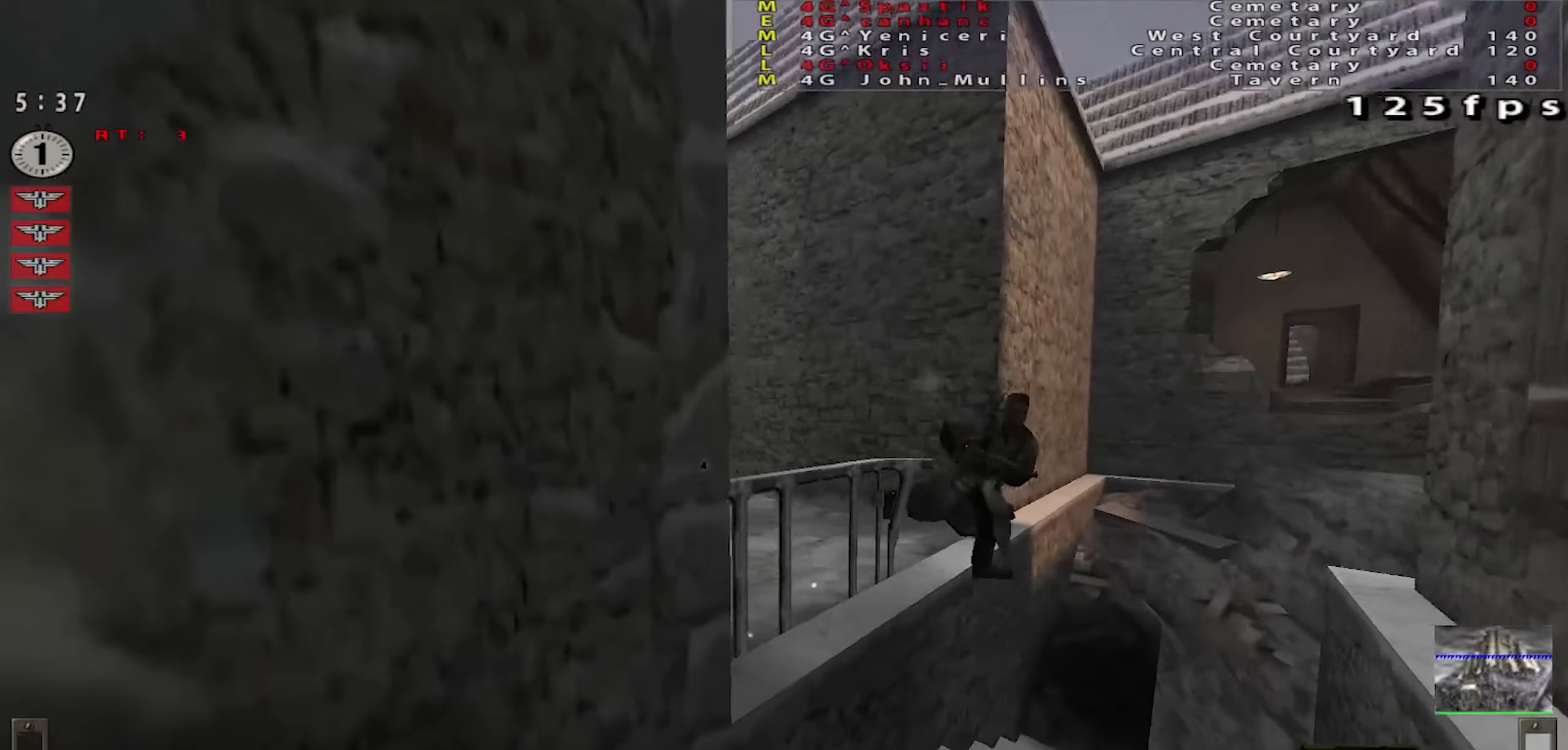
{"keys": ["a", "space", "w"], "mouse": ["left"], "events": [[34, "mouse_left", "down"], [200, "a", "down"], [217, "d", "up"], [284, "a", "up"], [301, "d", "down"], [317, "space", "down"], [417, "a", "down"], [451, "d", "up"]]}
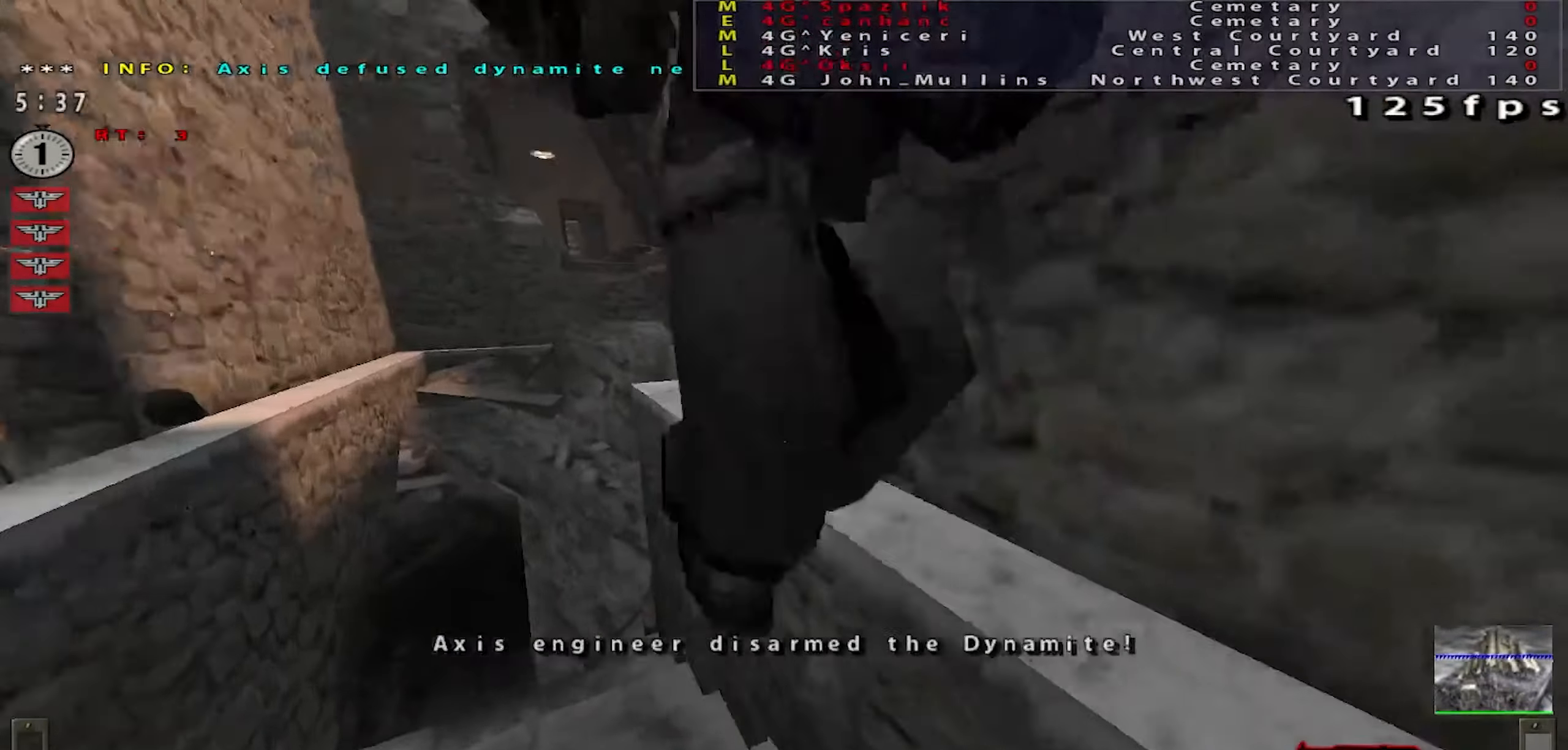
{"keys": ["w"], "mouse": ["left"], "events": [[66, "w", "up"], [333, "w", "down"], [434, "a", "up"], [500, "space", "up"]]}
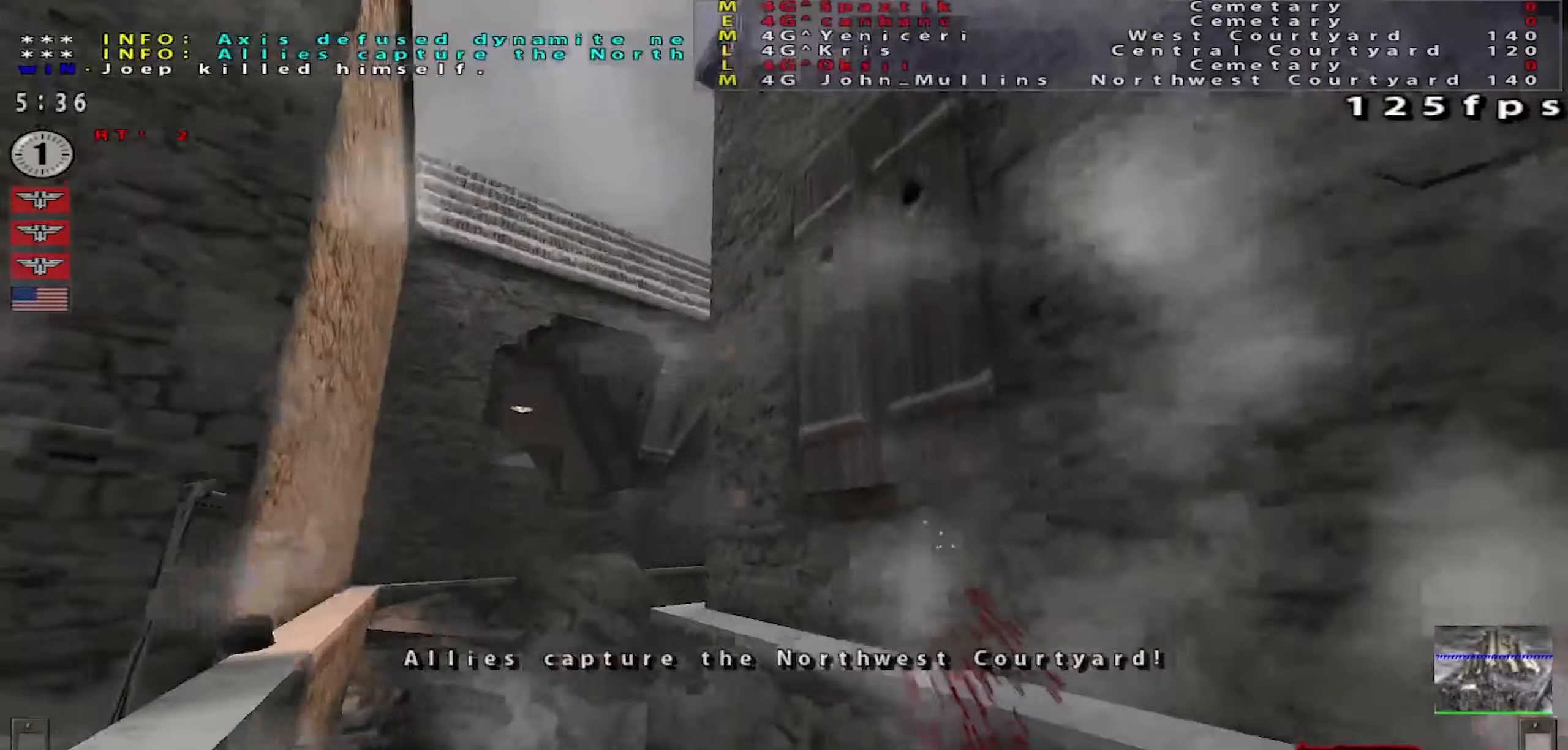
{"keys": ["w"], "mouse": [], "events": [[34, "a", "down"], [201, "a", "up"], [368, "mouse_left", "up"]]}
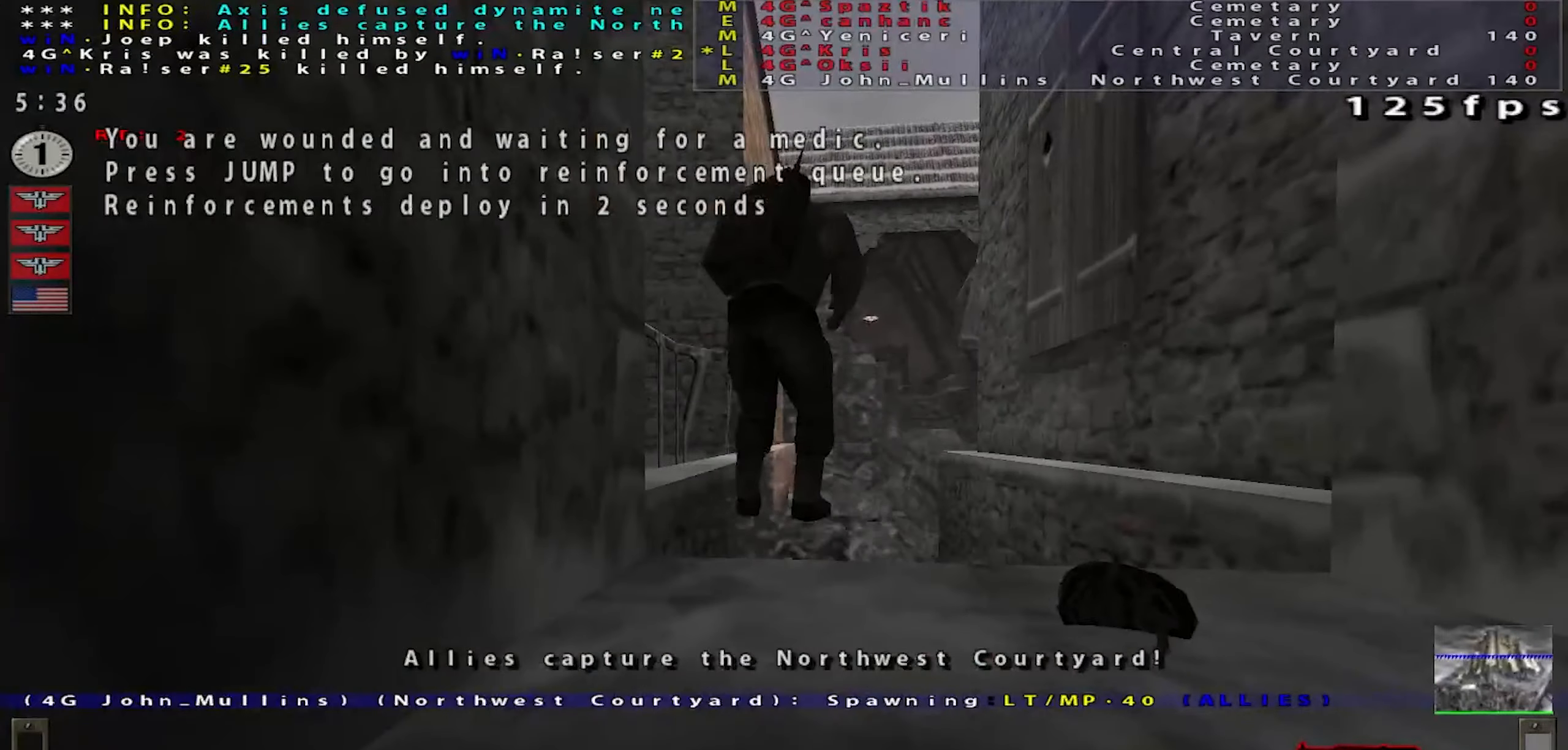
{"keys": ["w"], "mouse": [], "events": []}
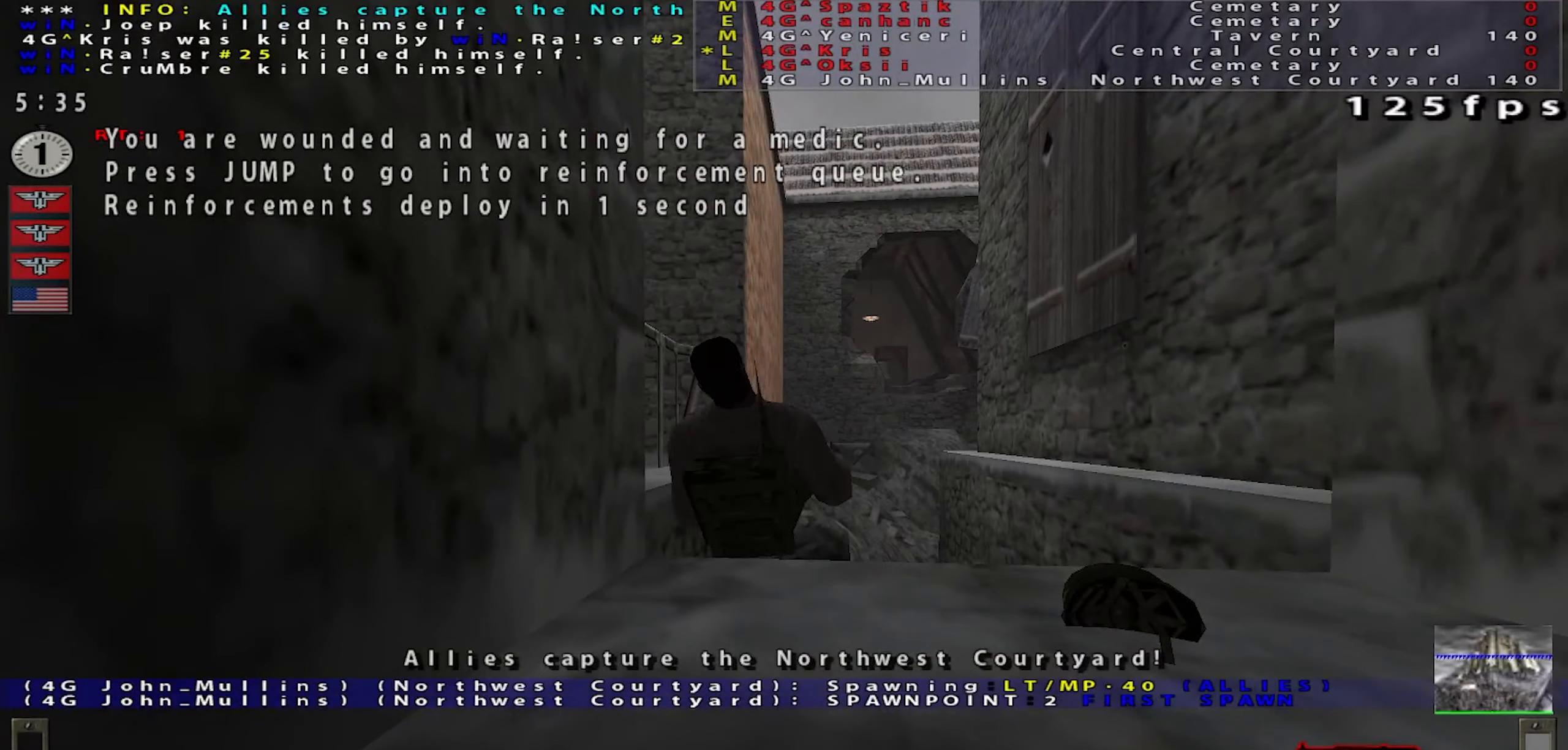
{"keys": ["w"], "mouse": [], "events": [[251, "mouse_right", "down"], [368, "mouse_right", "up"]]}
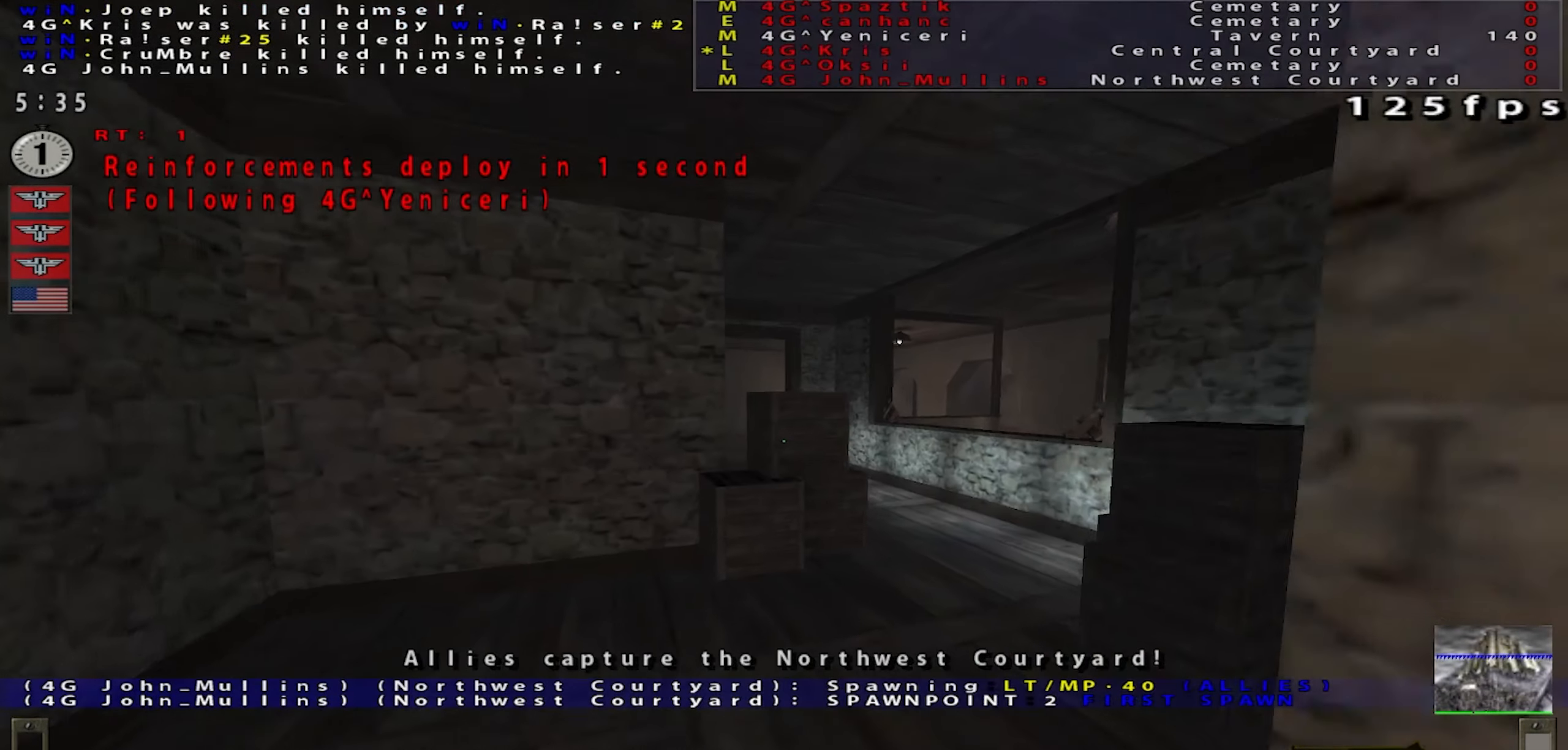
{"keys": ["w"], "mouse": [], "events": []}
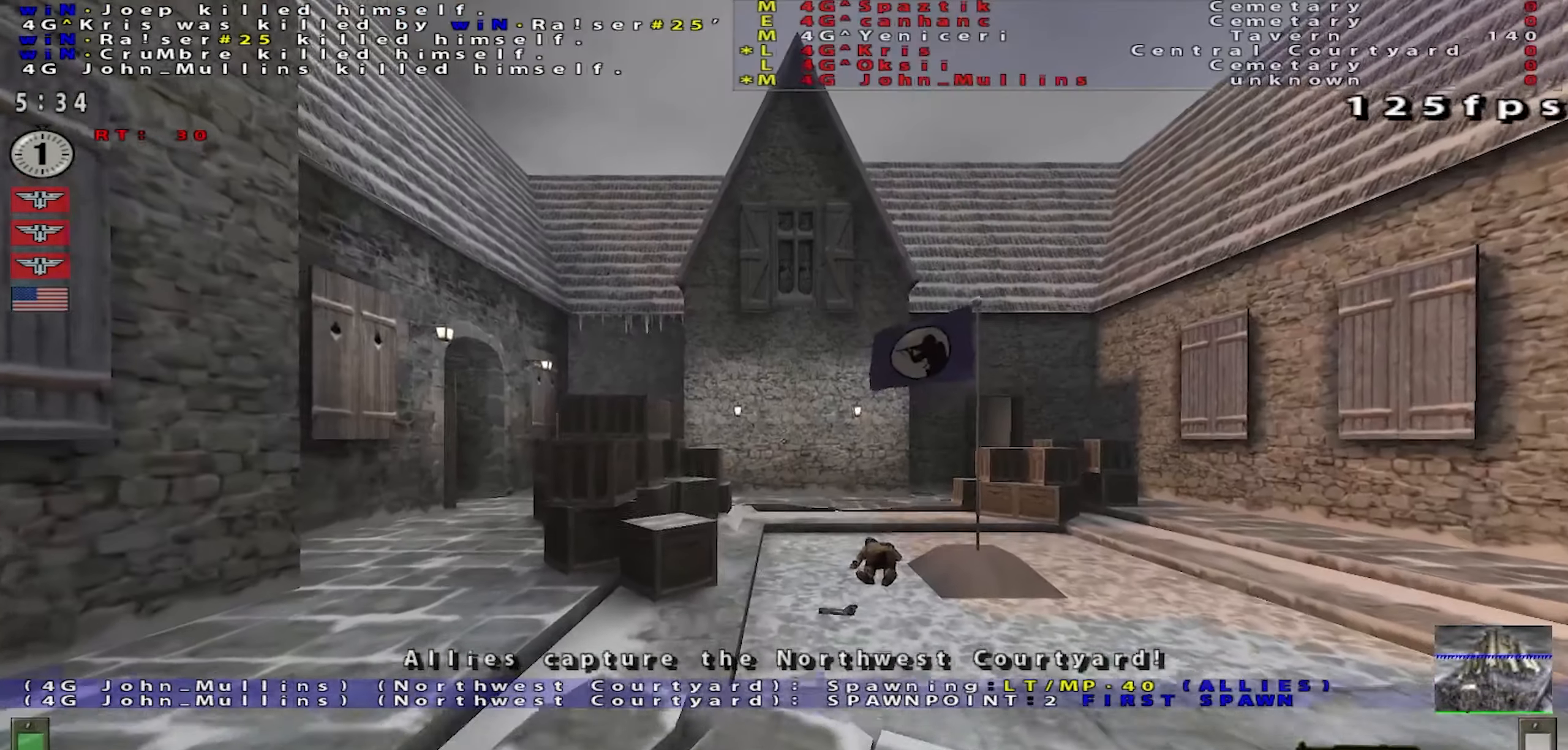
{"keys": ["a", "shift", "w"], "mouse": [], "events": [[151, "shift", "down"], [234, "d", "down"], [251, "mouse_right", "down"], [317, "mouse_right", "up"], [351, "a", "down"], [384, "d", "up"]]}
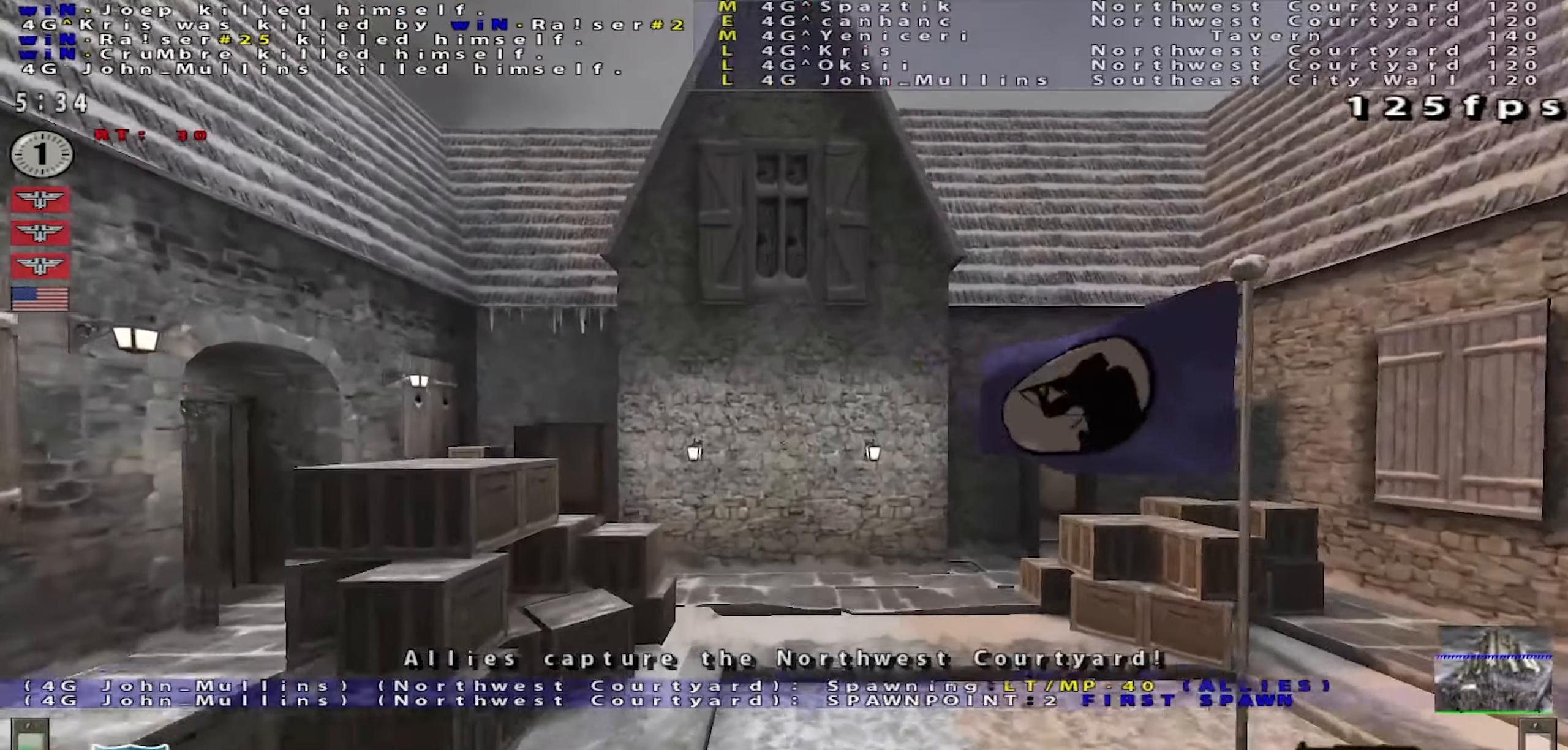
{"keys": ["w"], "mouse": [], "events": [[300, "shift", "up"], [334, "a", "up"]]}
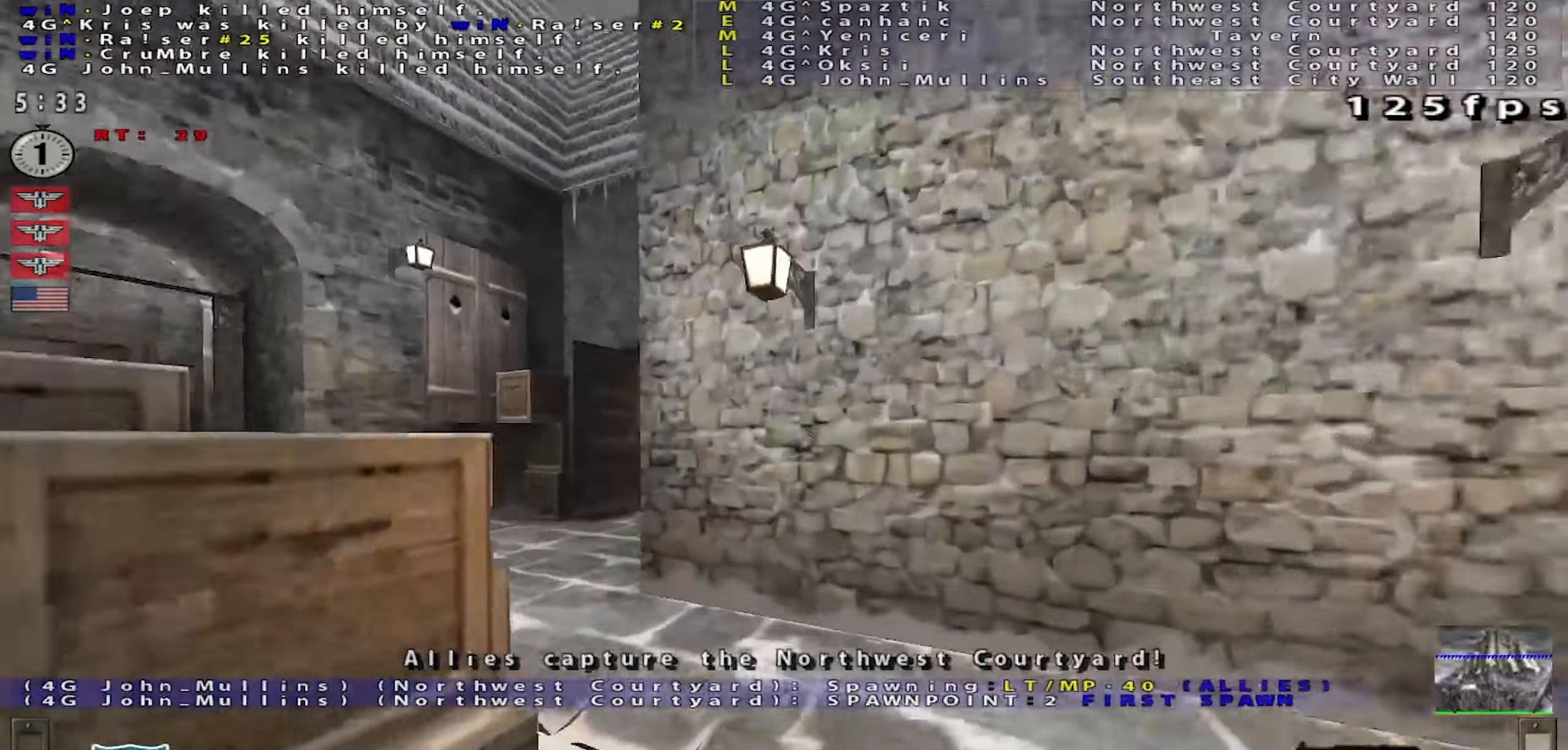
{"keys": ["w"], "mouse": [], "events": []}
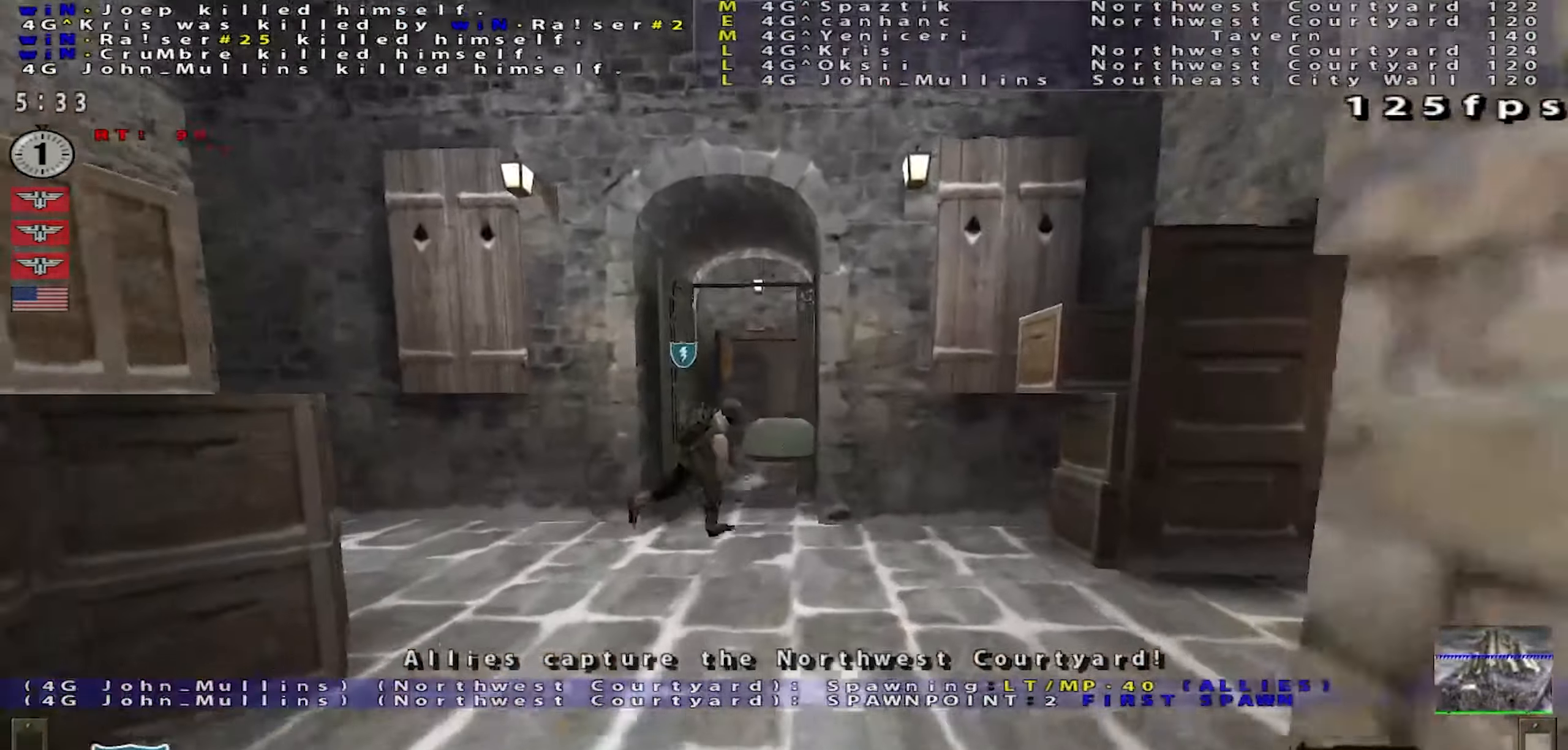
{"keys": ["d", "shift", "space", "w"], "mouse": [], "events": [[183, "shift", "down"], [217, "a", "down"], [250, "mouse_right", "down"], [334, "mouse_right", "up"], [367, "d", "down"], [400, "space", "down"], [417, "a", "up"]]}
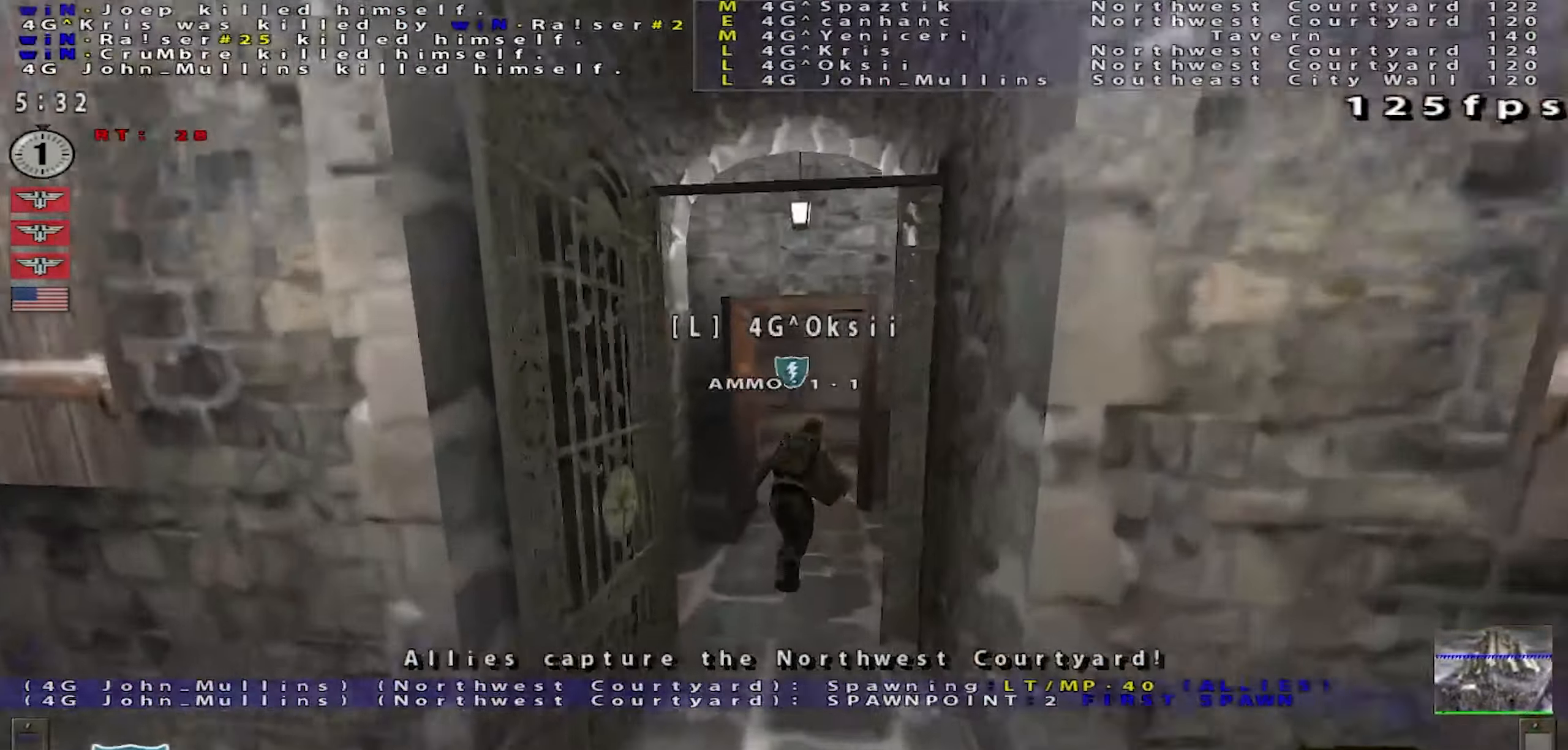
{"keys": ["w"], "mouse": [], "events": [[334, "shift", "up"], [351, "space", "up"], [434, "d", "up"]]}